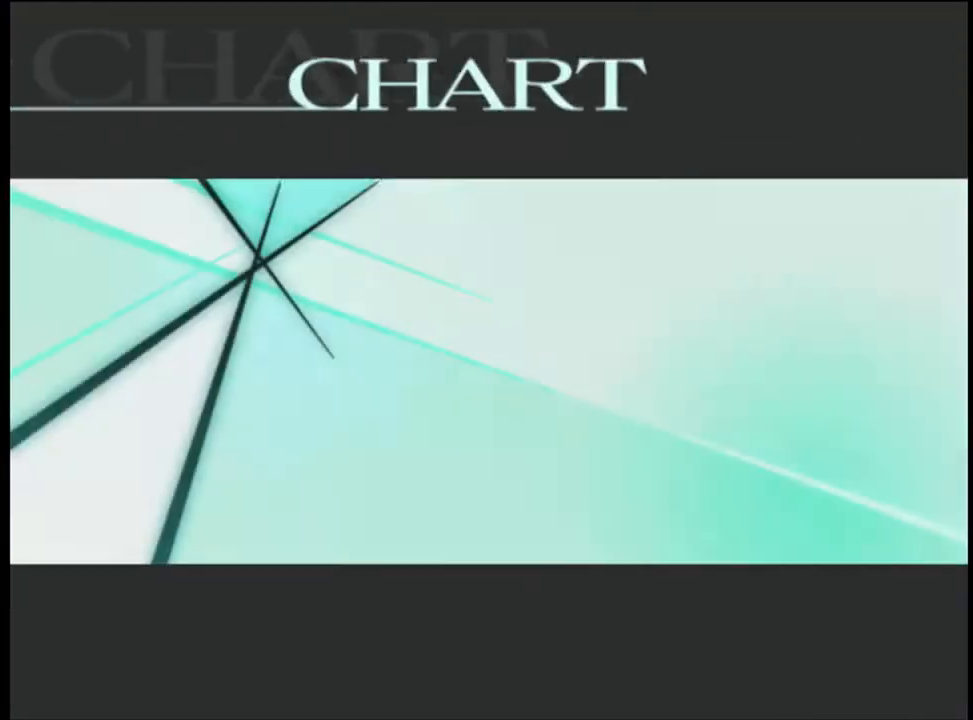
Gameplay with keyboard and mouse; each line is a JSON object with the keys and mouse buttons held at the frame after it. "events" lists presses ("down") and releases ("up") of "a", "alt", "c", "d", "e", "f", "q", "r", "s", "shift", "space", "v", "w", "mouse_left", "mouse_wheel", "mouse_right", "mouse_mb4" and "mouse_mb5" between this image and that frame as [ms after this image, input, new state], when the widget could be followed in between. "mouse_left", "mouse_wheel", "mouse_right", "mouse_mb4", "mouse_mb5" = the "left", "wheel", "right", "mb4", "mb5" buttons of the "mouse" list. No other keys are recorded. "wheel" means that the mouse wheel is clicked or scrolled. Mouse movement is not recorded.
{"keys": [], "mouse": ["left"], "events": [[200, "mouse_left", "down"], [267, "mouse_left", "up"], [334, "mouse_left", "down"], [400, "mouse_left", "up"], [467, "mouse_left", "down"]]}
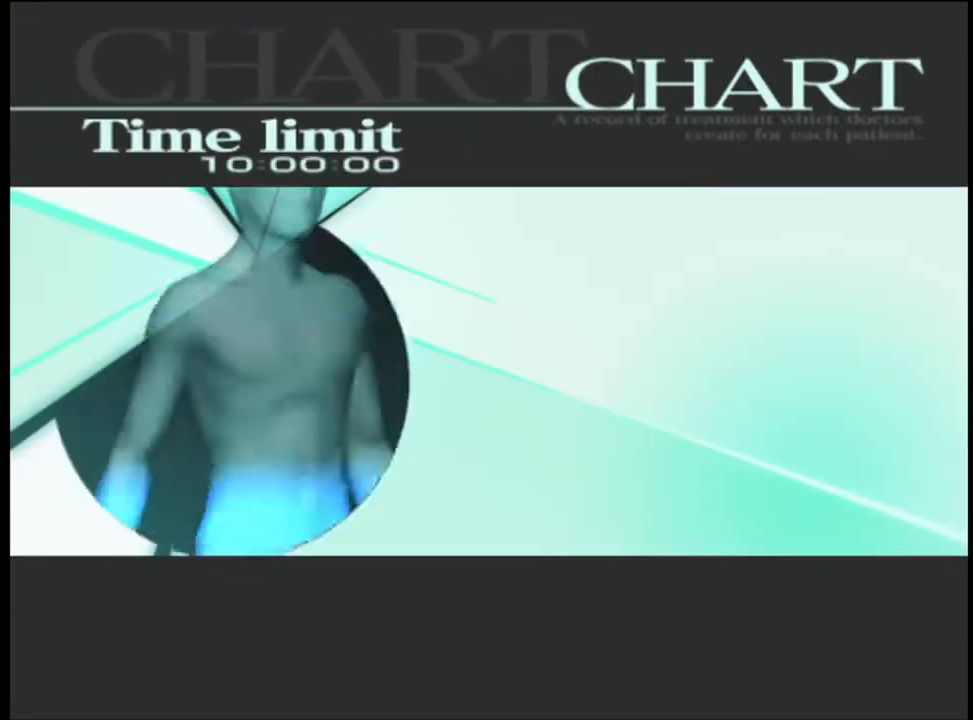
{"keys": [], "mouse": [], "events": [[34, "mouse_left", "up"], [67, "mouse_left", "down"], [134, "mouse_left", "up"], [200, "mouse_left", "down"], [267, "mouse_left", "up"], [334, "mouse_left", "down"], [400, "mouse_left", "up"], [467, "mouse_left", "down"], [500, "mouse_left", "up"]]}
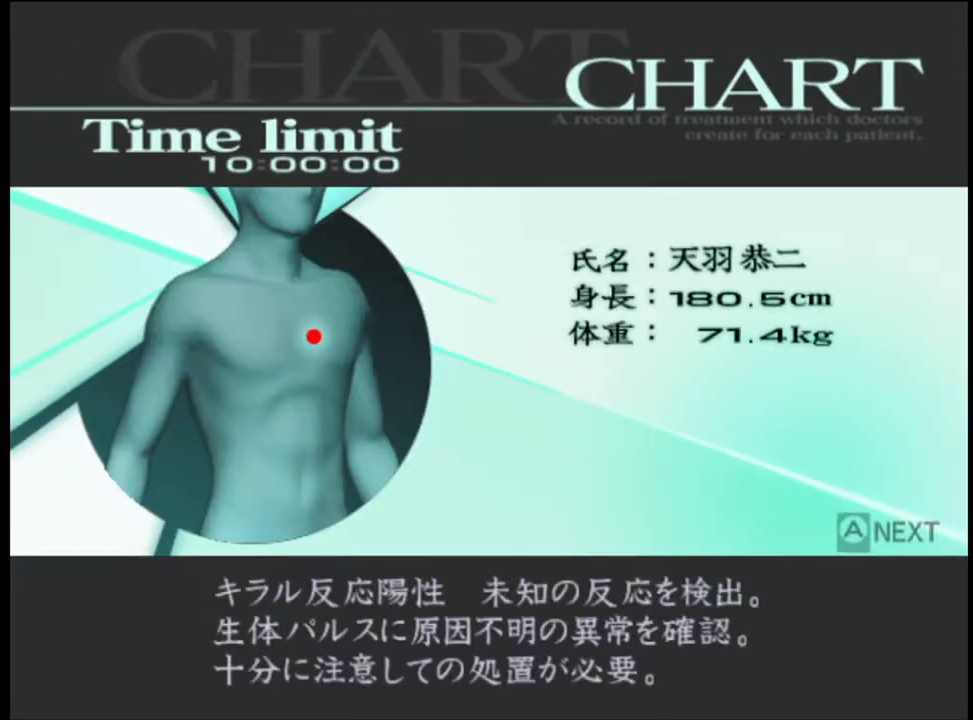
{"keys": [], "mouse": [], "events": [[67, "mouse_left", "down"], [134, "mouse_left", "up"]]}
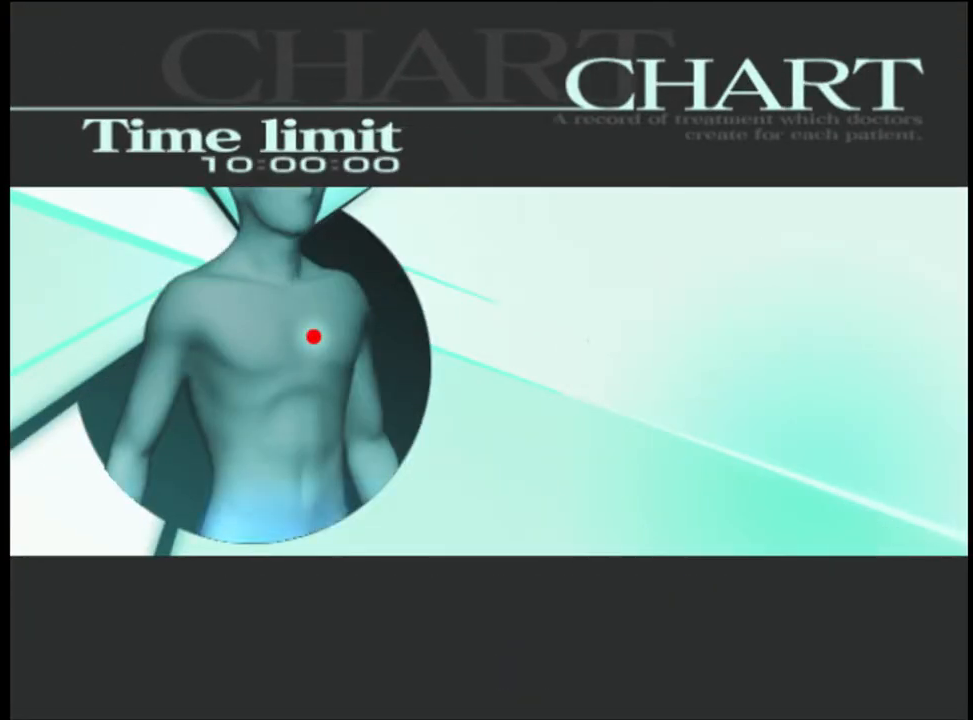
{"keys": ["q"], "mouse": [], "events": [[100, "q", "down"], [134, "q", "up"], [234, "q", "down"], [267, "q", "up"], [500, "q", "down"]]}
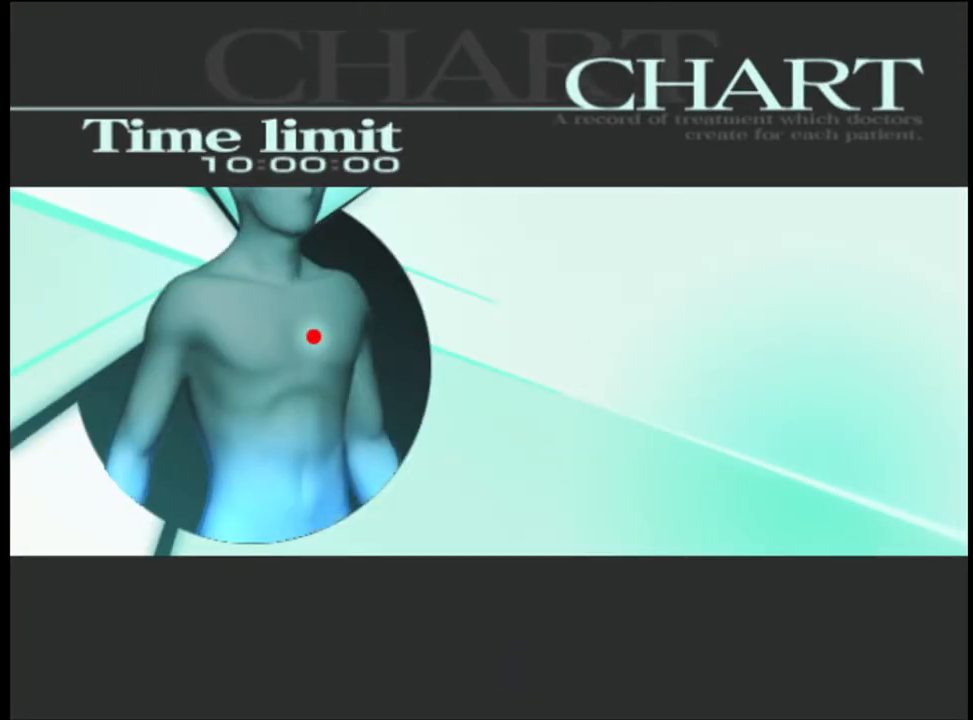
{"keys": [], "mouse": [], "events": [[34, "q", "up"], [267, "q", "down"], [300, "q", "up"]]}
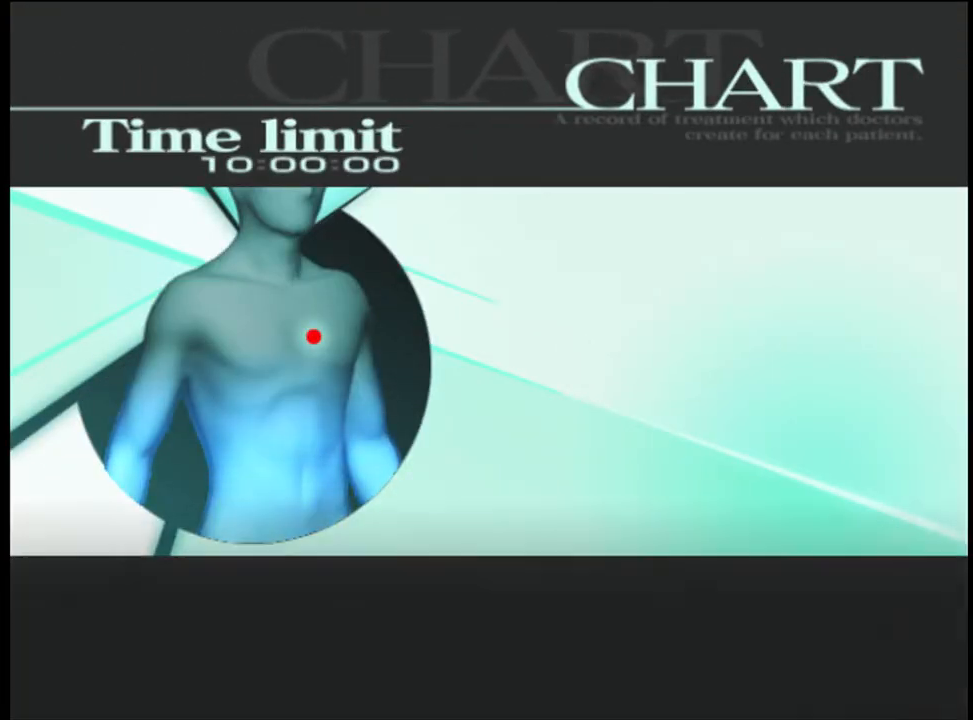
{"keys": [], "mouse": [], "events": [[134, "q", "down"], [167, "q", "up"]]}
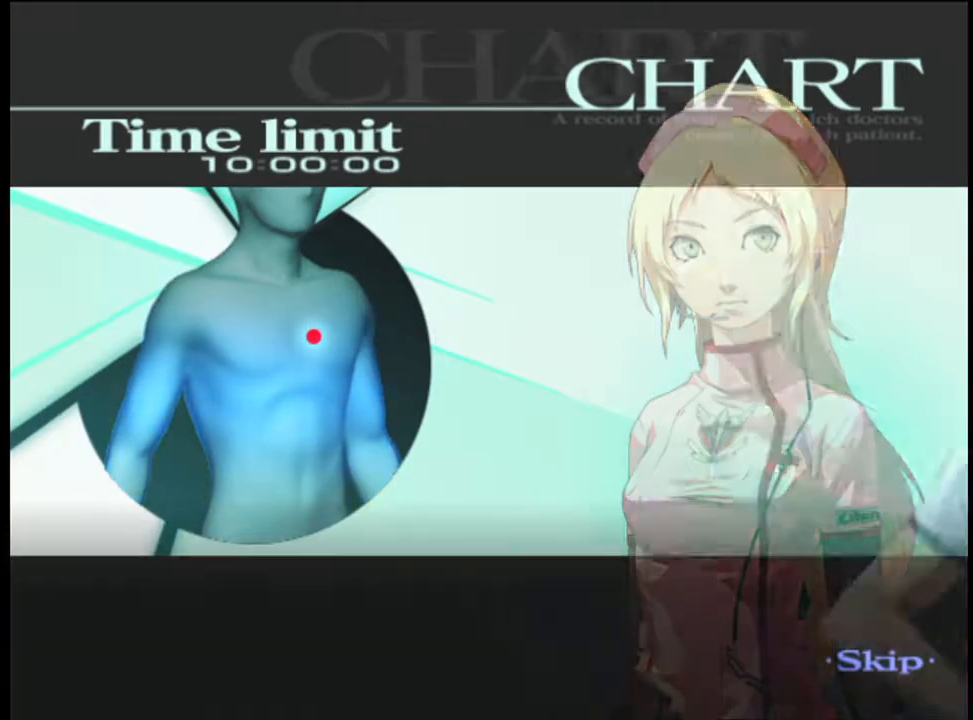
{"keys": [], "mouse": [], "events": []}
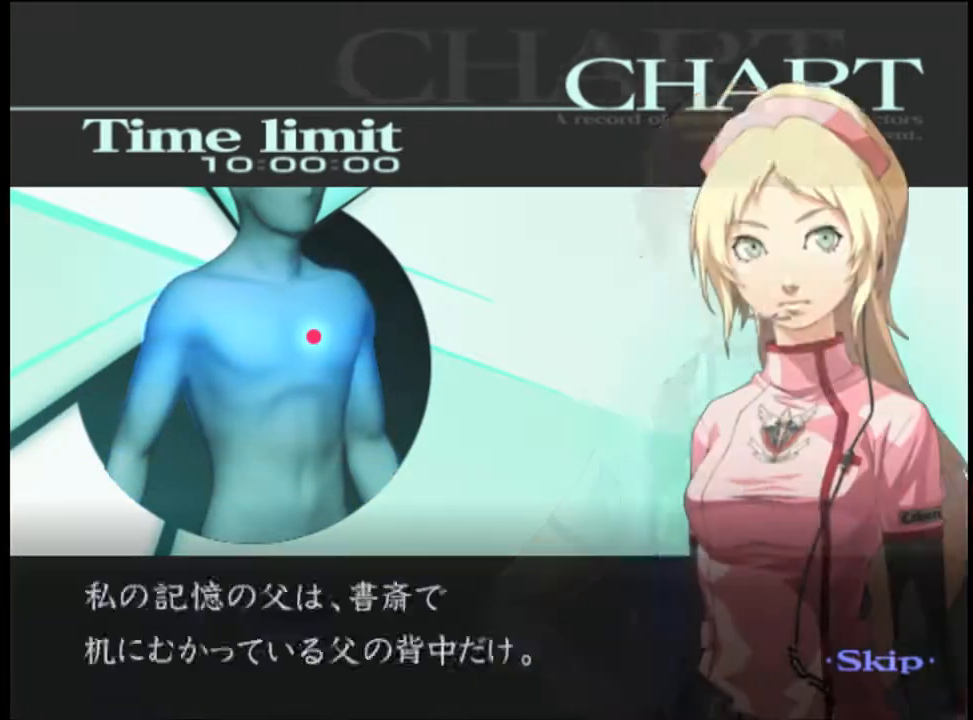
{"keys": [], "mouse": [], "events": []}
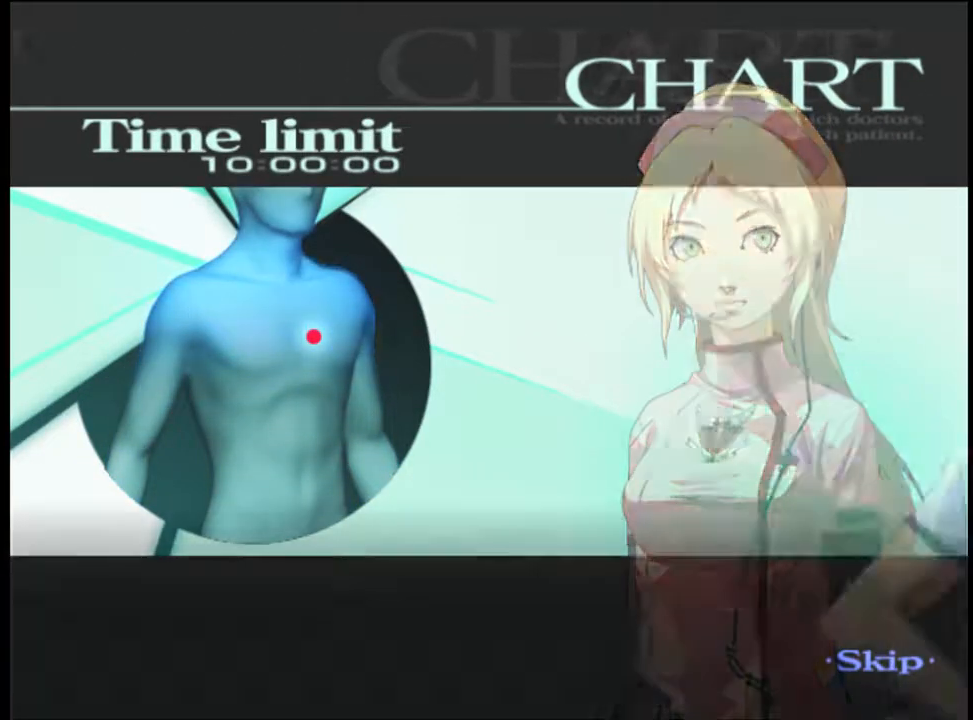
{"keys": [], "mouse": [], "events": []}
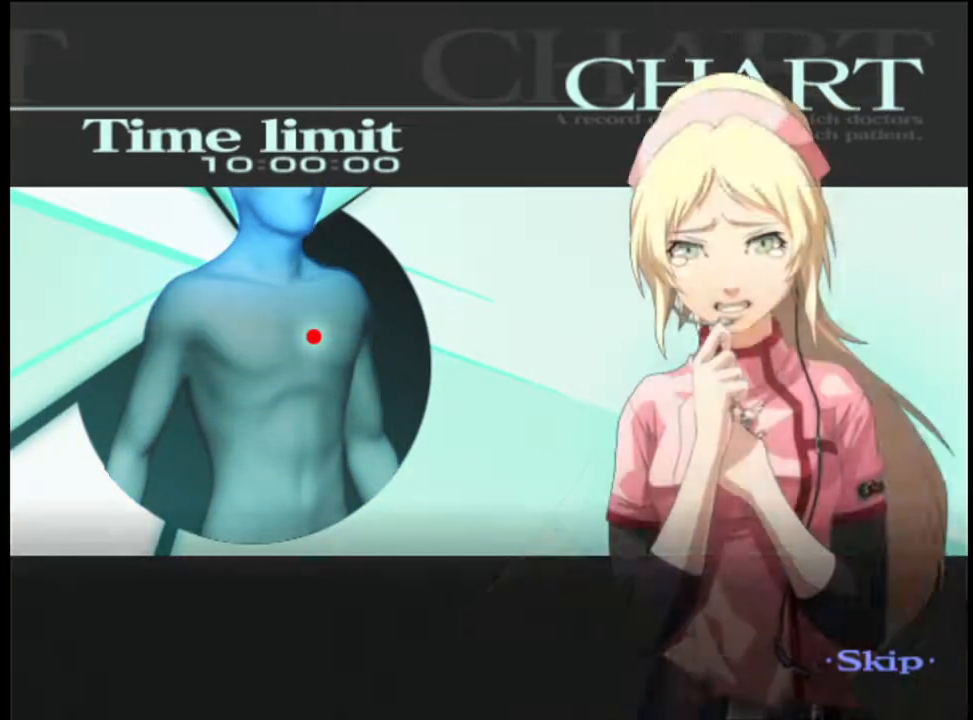
{"keys": [], "mouse": [], "events": []}
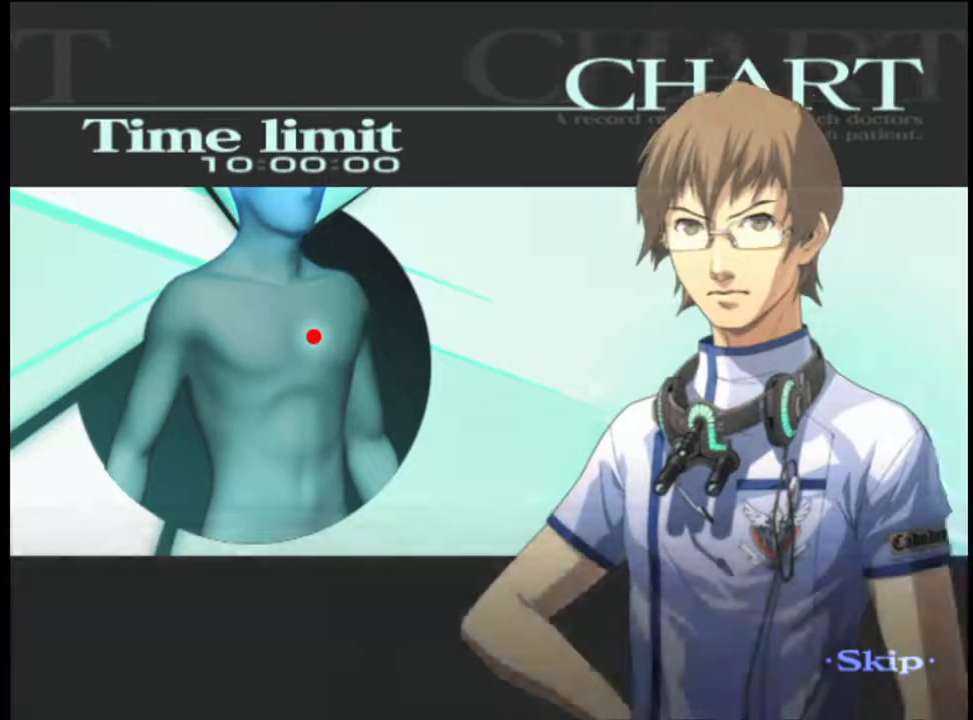
{"keys": [], "mouse": [], "events": []}
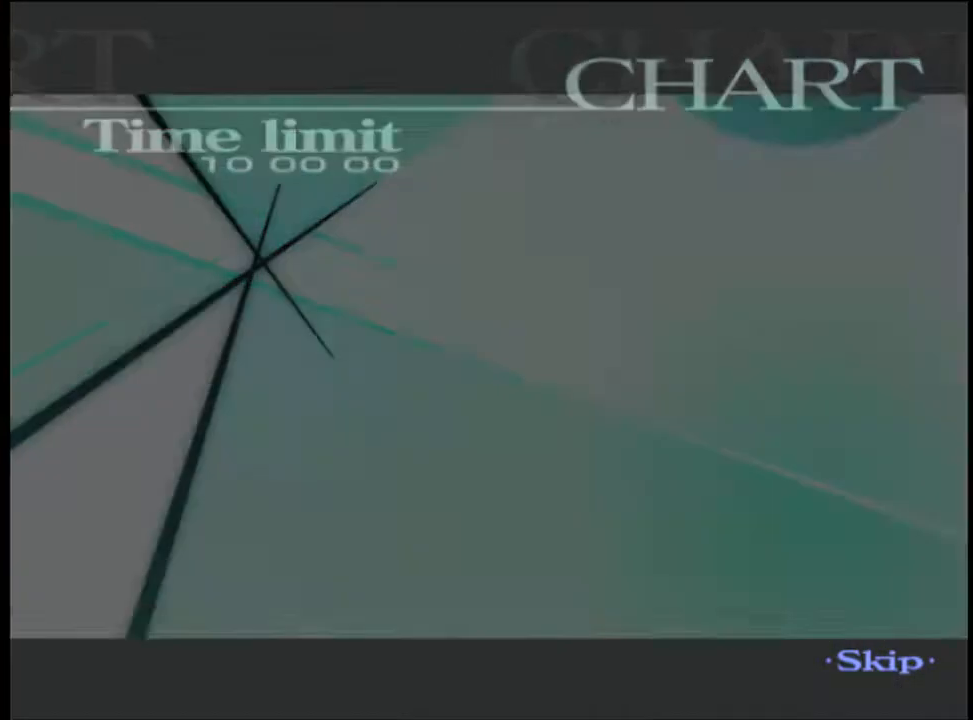
{"keys": [], "mouse": [], "events": [[400, "q", "down"], [434, "q", "up"]]}
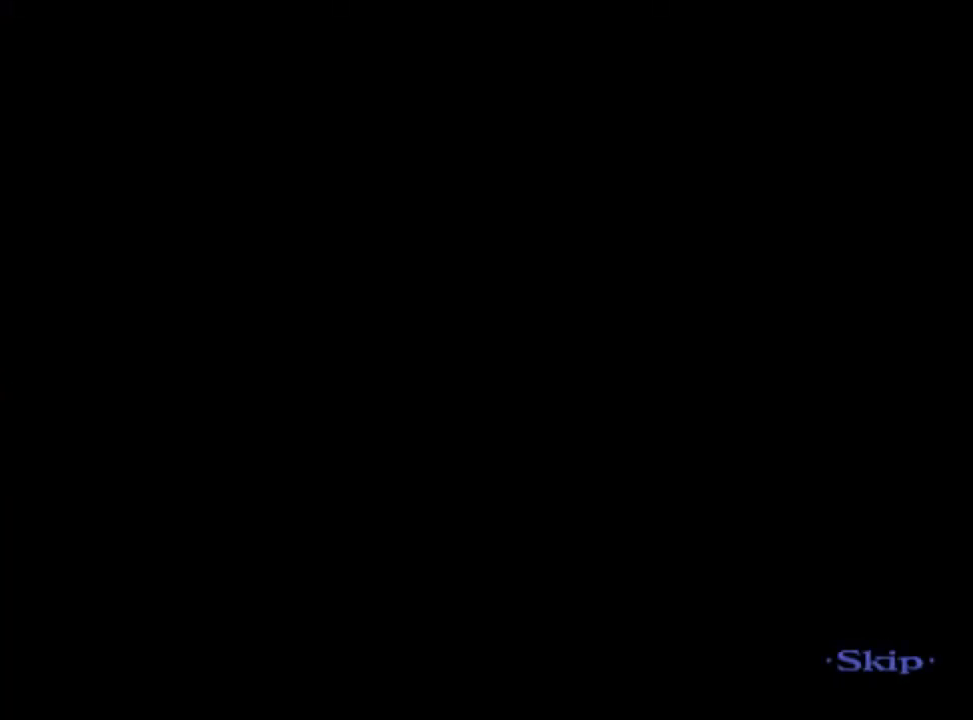
{"keys": ["a"], "mouse": [], "events": [[100, "a", "down"]]}
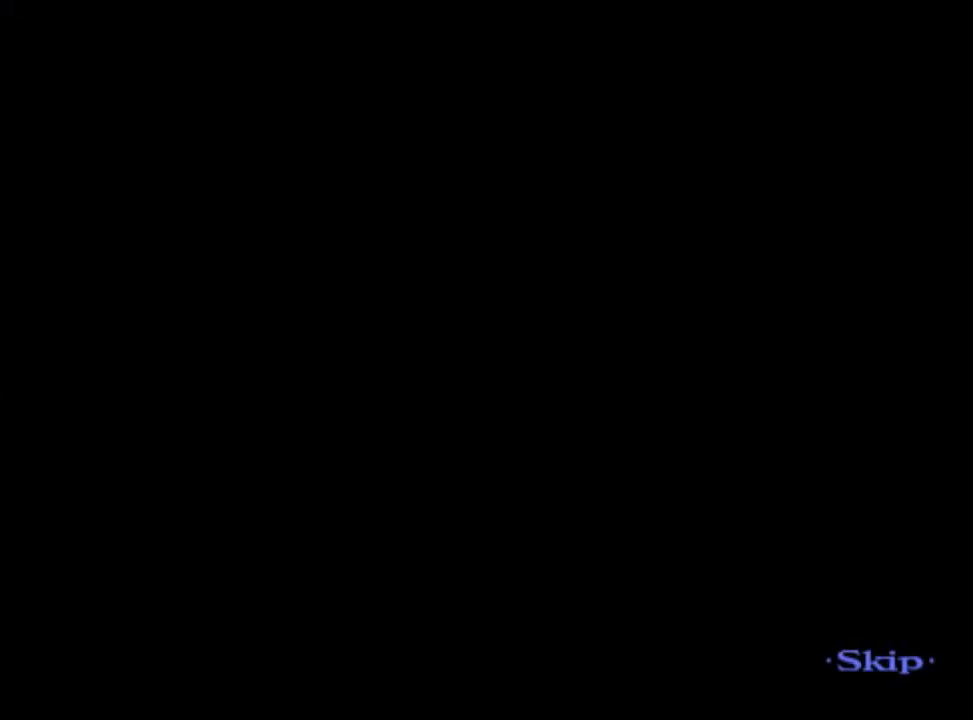
{"keys": ["a"], "mouse": [], "events": []}
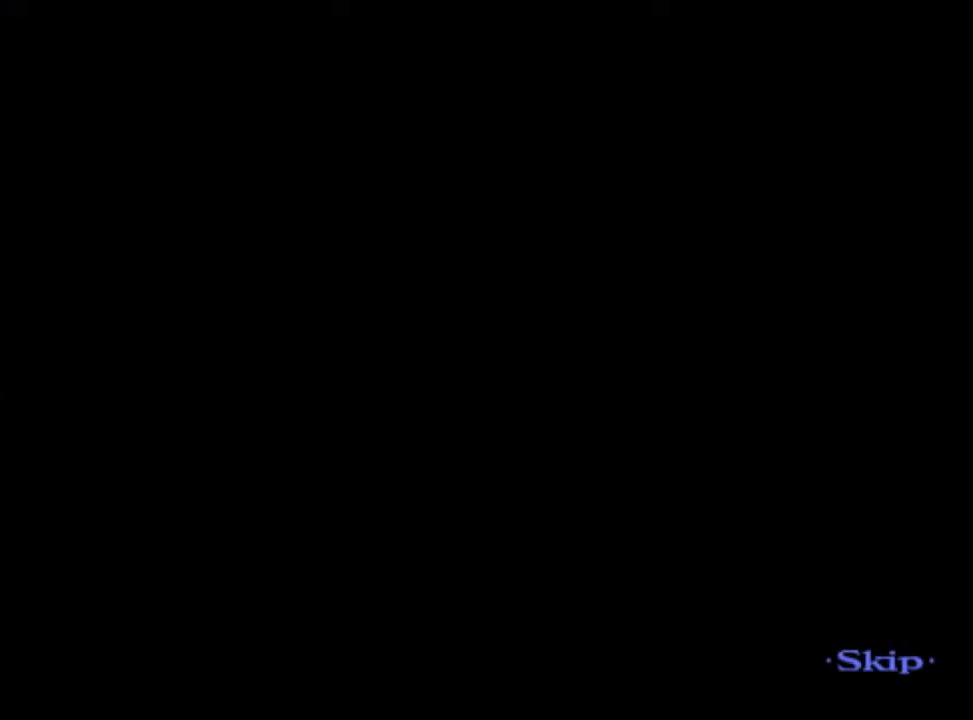
{"keys": ["a"], "mouse": [], "events": []}
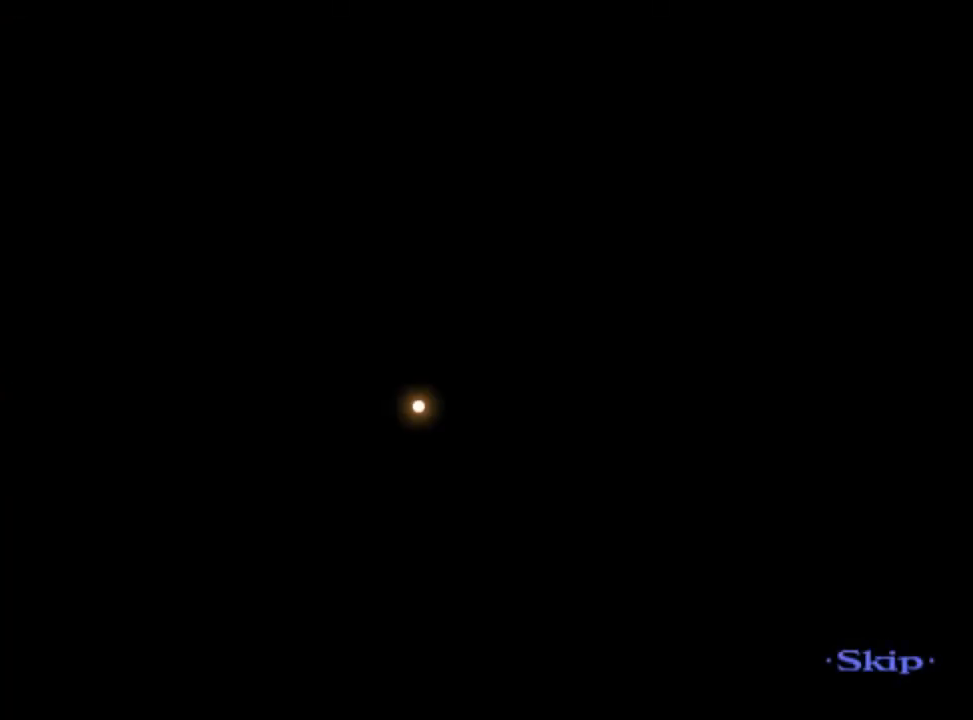
{"keys": ["a"], "mouse": [], "events": []}
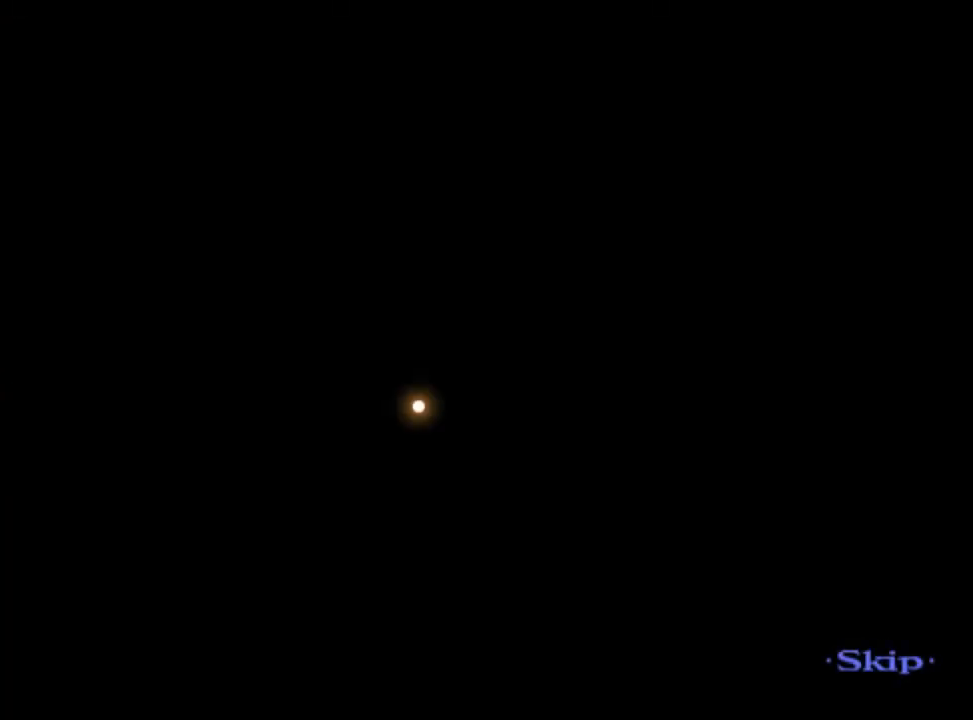
{"keys": ["a"], "mouse": [], "events": []}
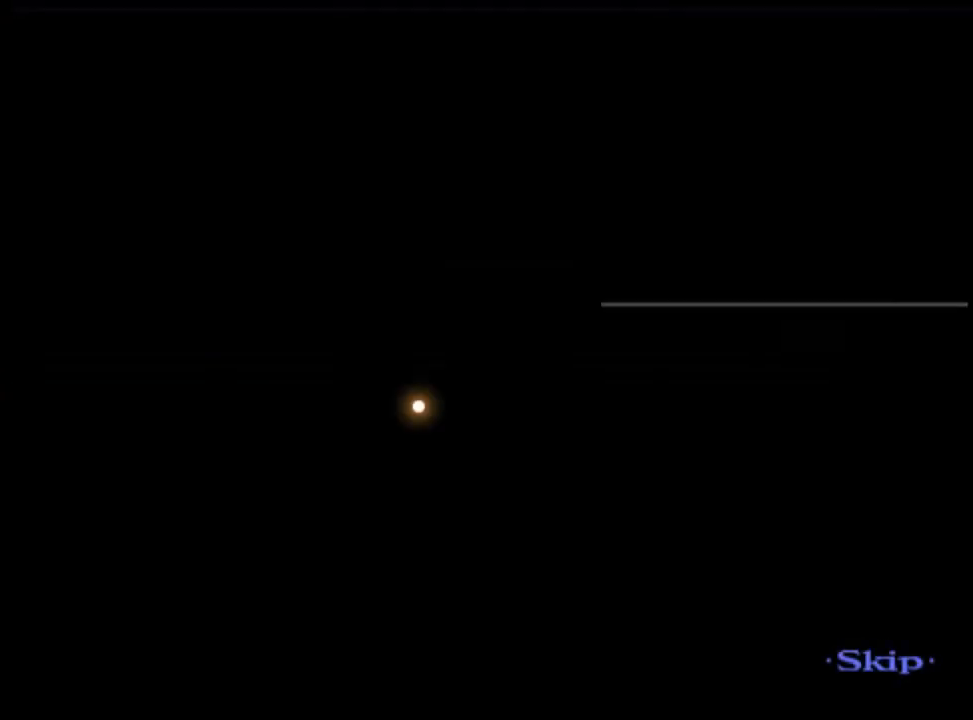
{"keys": ["a"], "mouse": [], "events": []}
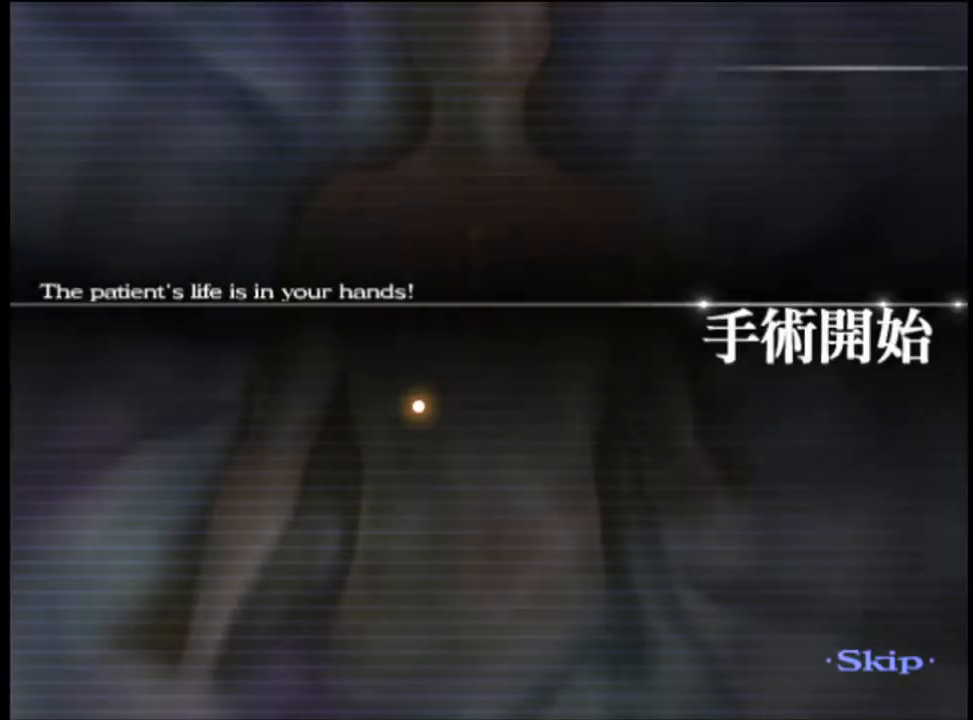
{"keys": ["a"], "mouse": [], "events": []}
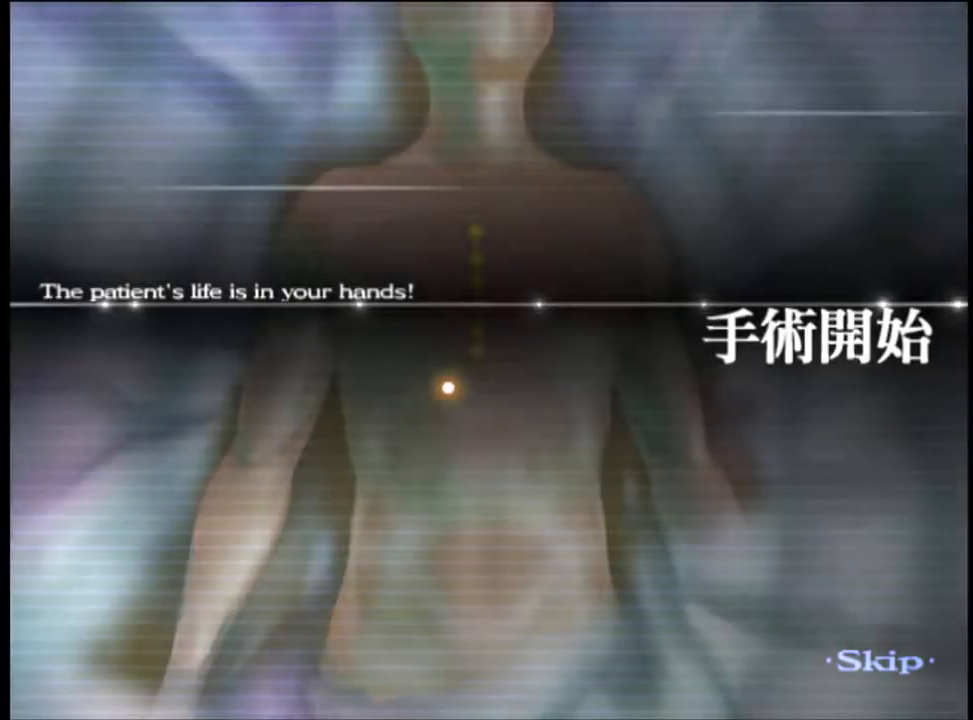
{"keys": ["a"], "mouse": [], "events": []}
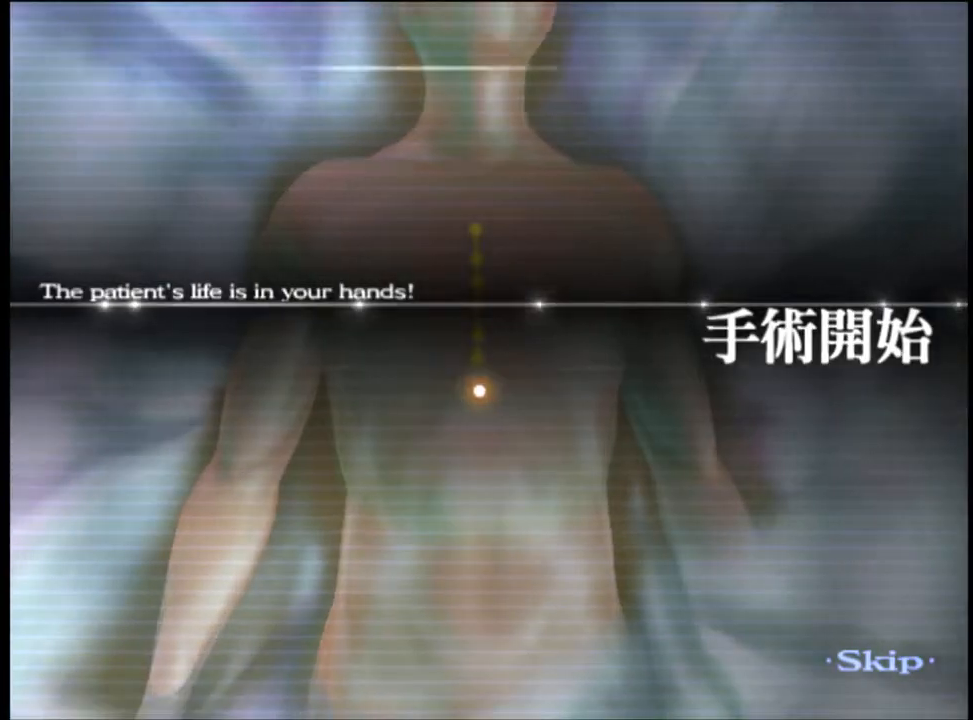
{"keys": ["a"], "mouse": [], "events": []}
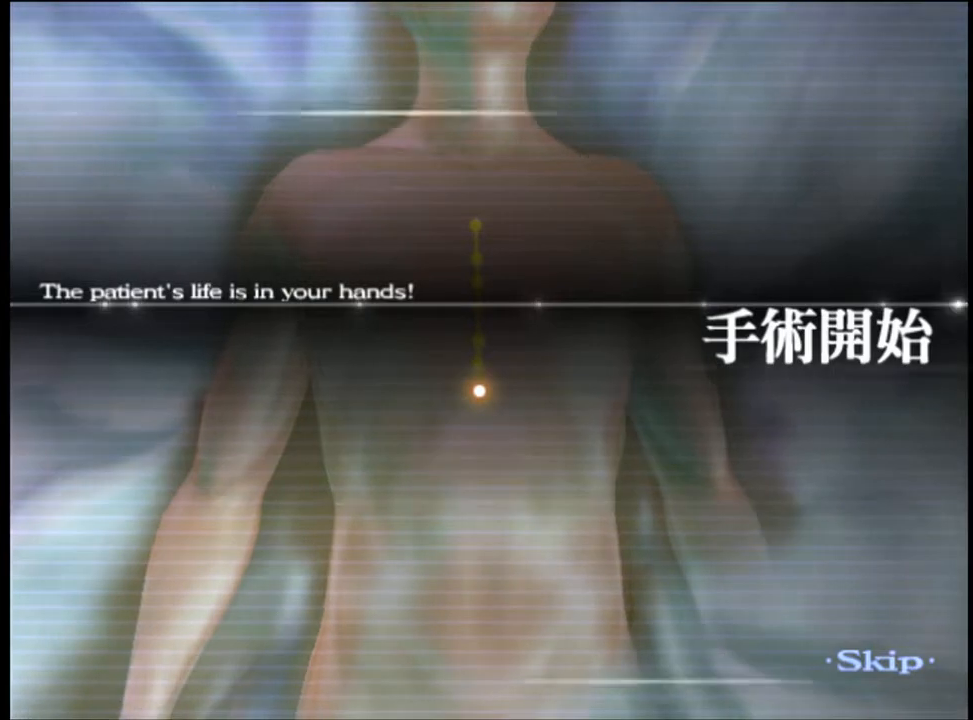
{"keys": ["a"], "mouse": [], "events": []}
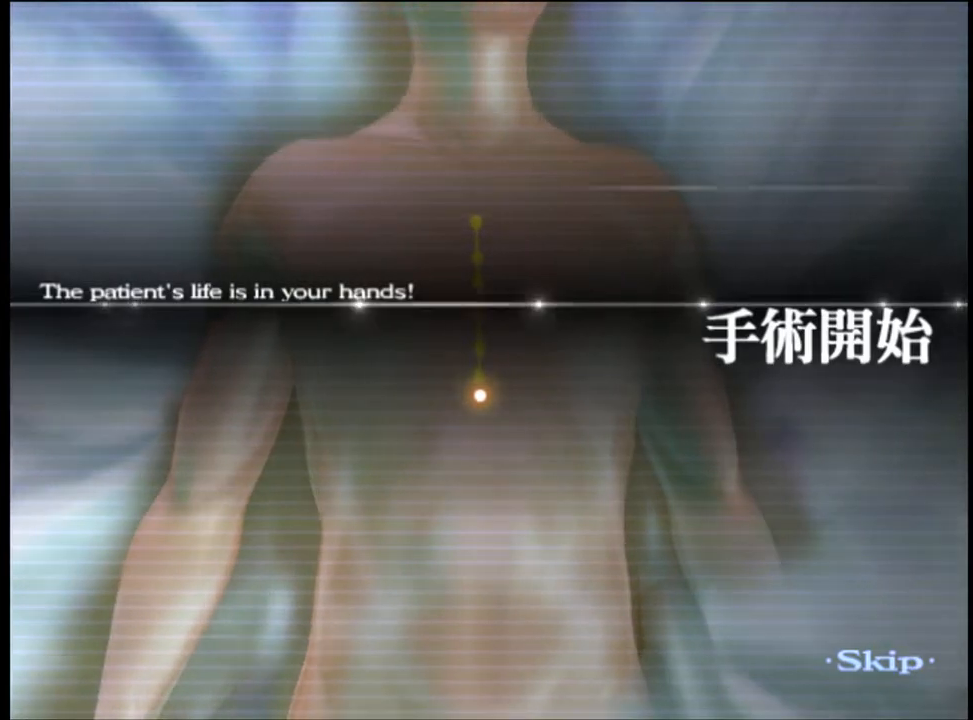
{"keys": ["a"], "mouse": [], "events": []}
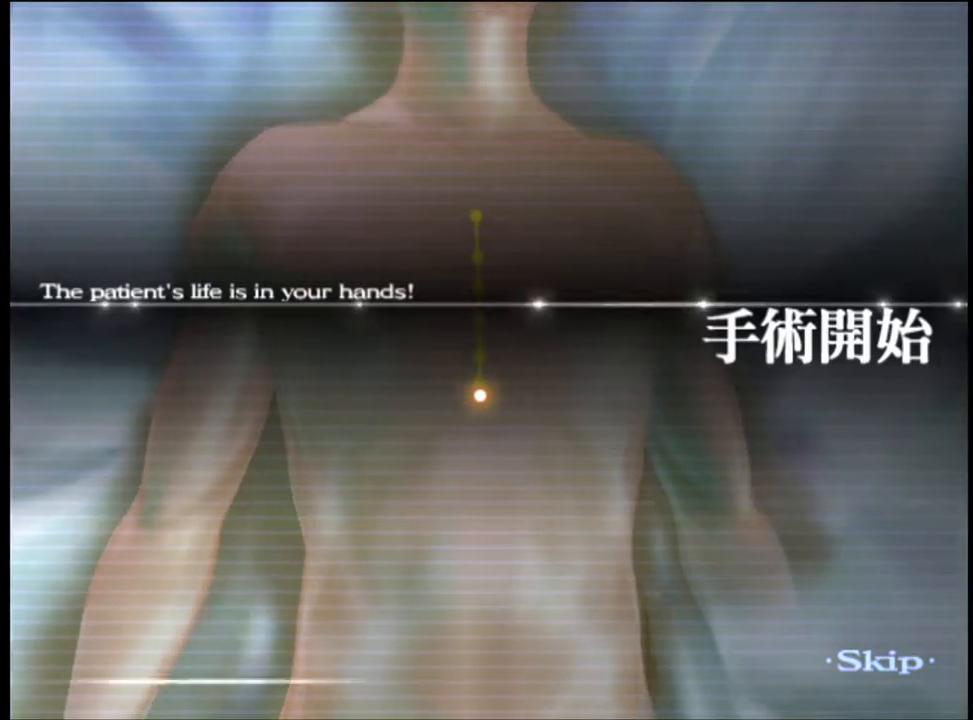
{"keys": ["a"], "mouse": [], "events": []}
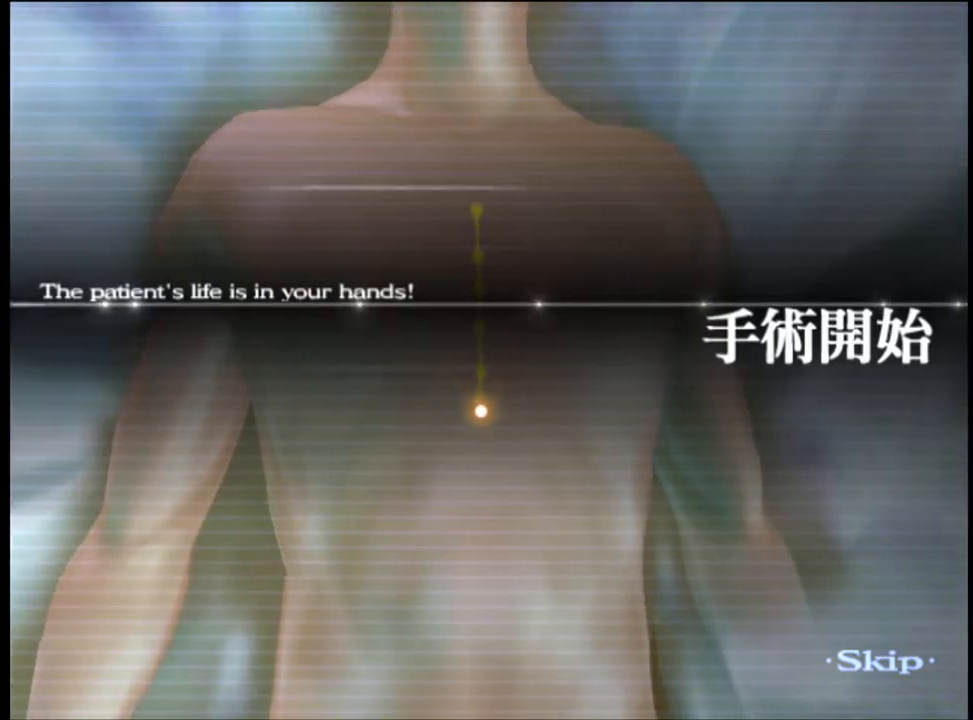
{"keys": ["a"], "mouse": [], "events": []}
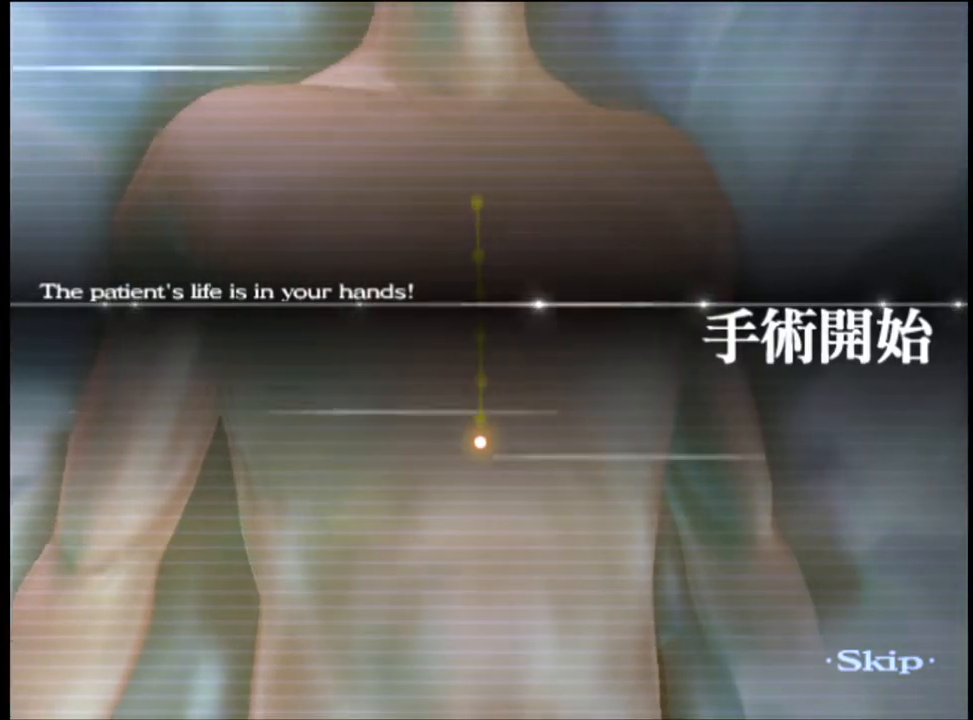
{"keys": ["a"], "mouse": [], "events": []}